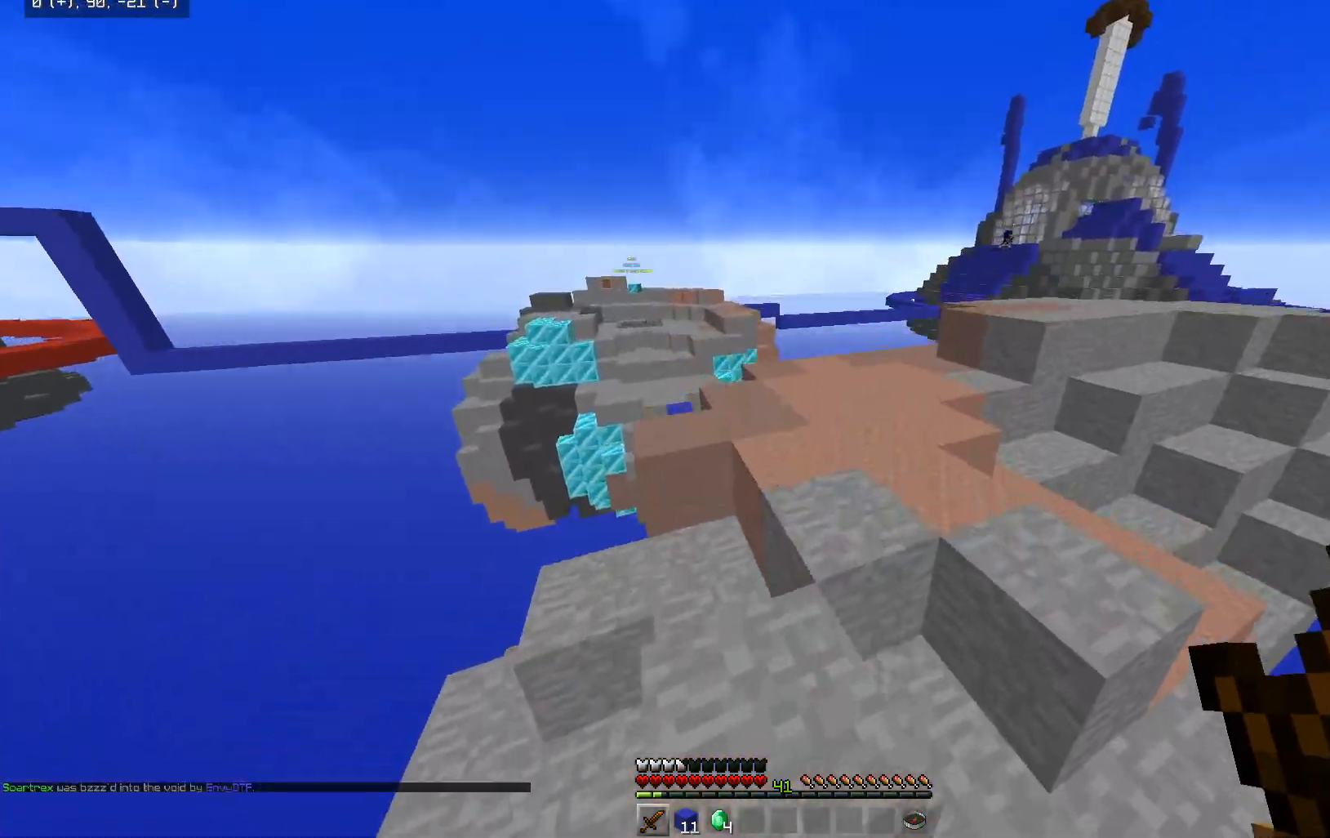
Gameplay with keyboard and mouse; each line is a JSON object with the keys and mouse buttons held at the frame after it. "events" lists presses ("down") and releases ("up") of "a", "d", "s", "space", "w", "mouse_left" and "mouse_right" between this image and that frame as [ms after this image, input, new state], when the widget could be followed in between. "mouse_left", "mouse_right" = the "left", "right" buttons of the "mouse" list. No other keys are recorded. Fast repeated clicks can show as one long hold. Mouse movement is not recorded.
{"keys": ["space", "w"], "mouse": ["left"], "events": [[17, "d", "up"], [367, "mouse_left", "down"]]}
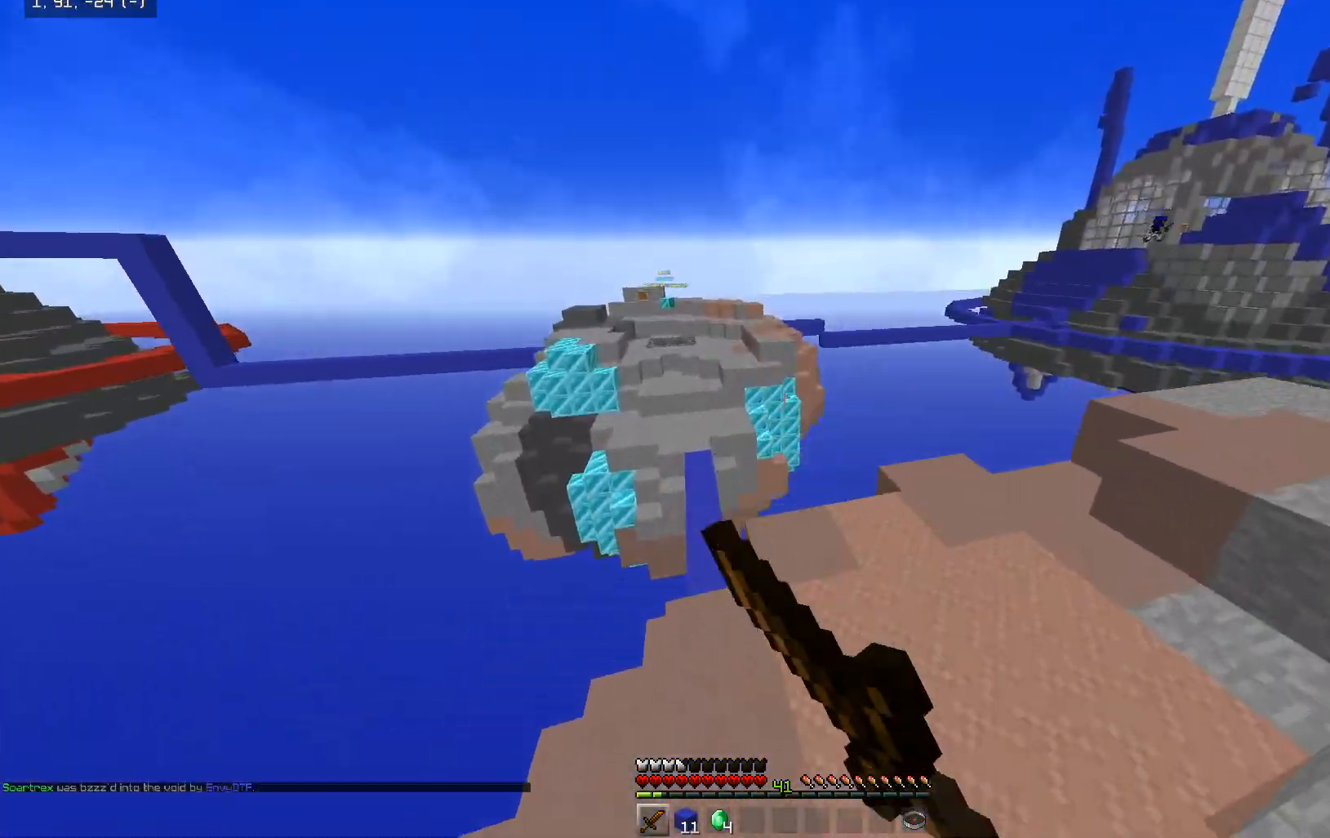
{"keys": ["w"], "mouse": [], "events": [[17, "a", "down"], [117, "space", "up"], [217, "mouse_left", "up"], [417, "a", "up"]]}
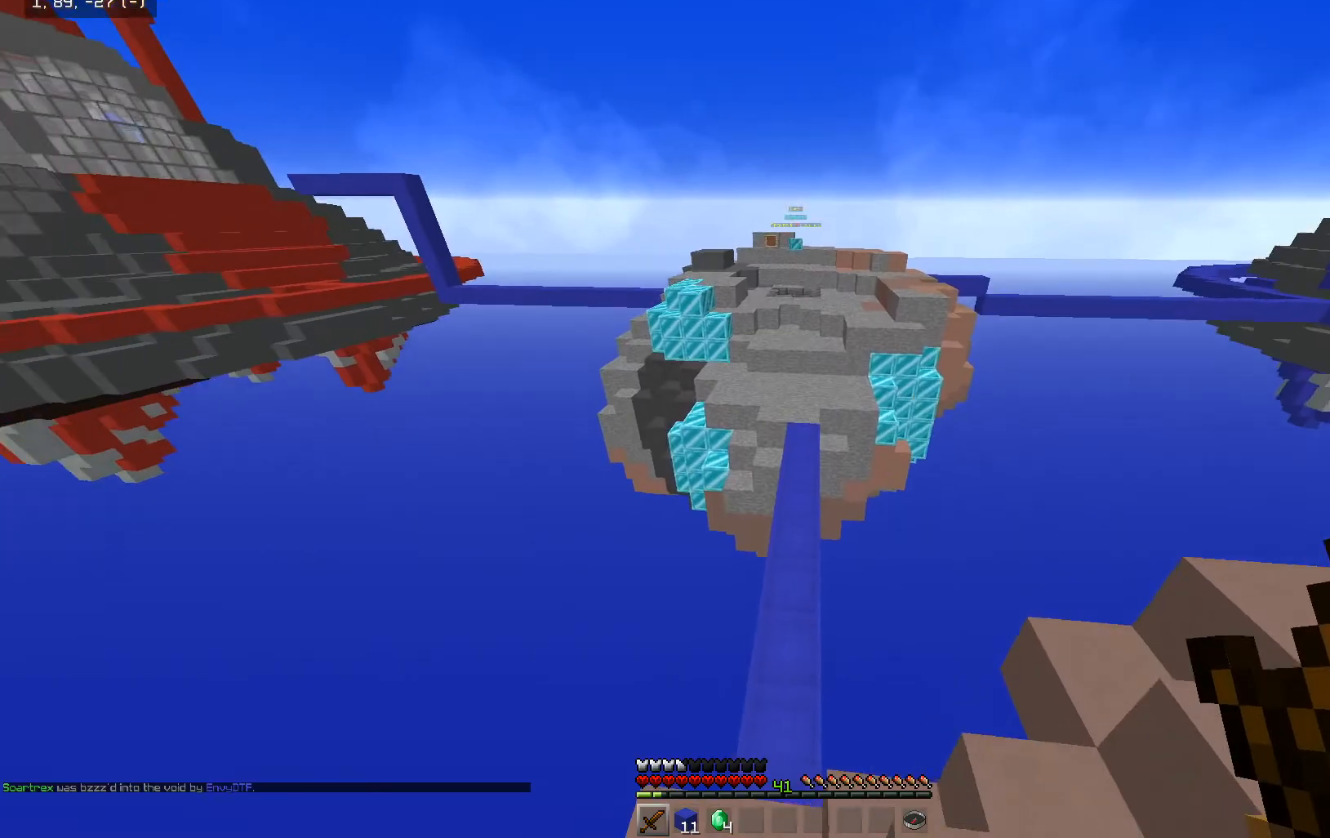
{"keys": ["w"], "mouse": [], "events": [[67, "a", "down"], [217, "a", "up"]]}
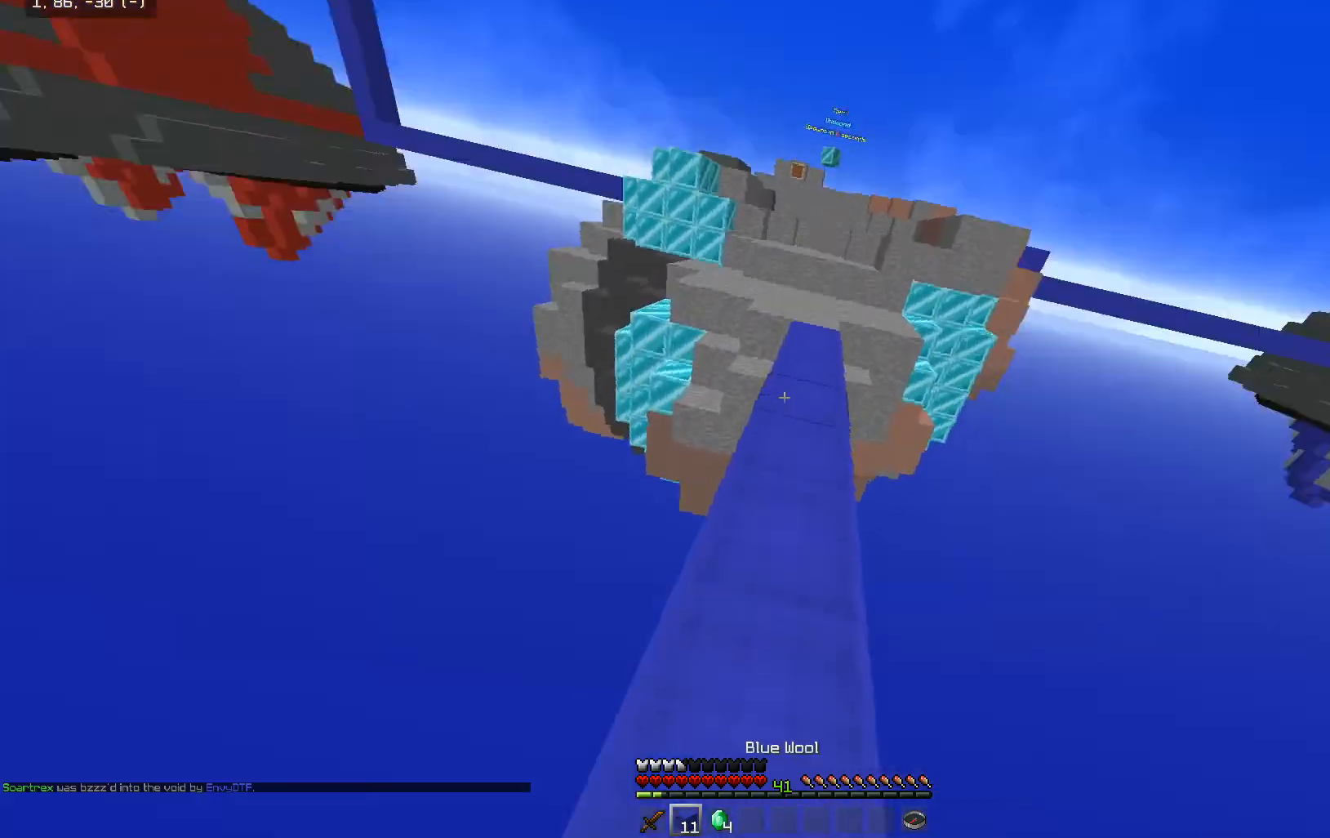
{"keys": ["space", "w"], "mouse": [], "events": [[367, "space", "down"]]}
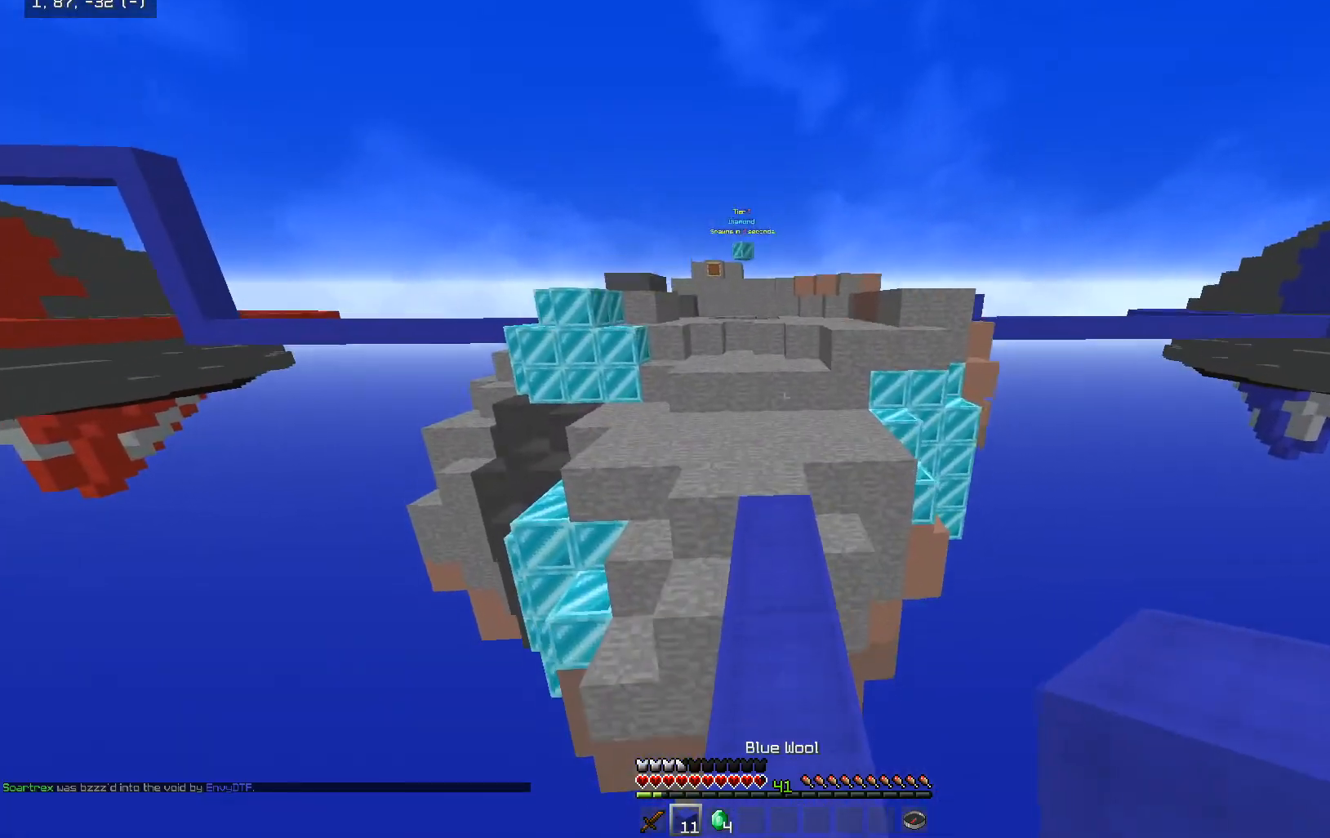
{"keys": ["a", "space", "w"], "mouse": [], "events": [[217, "space", "up"], [367, "space", "down"], [417, "a", "down"]]}
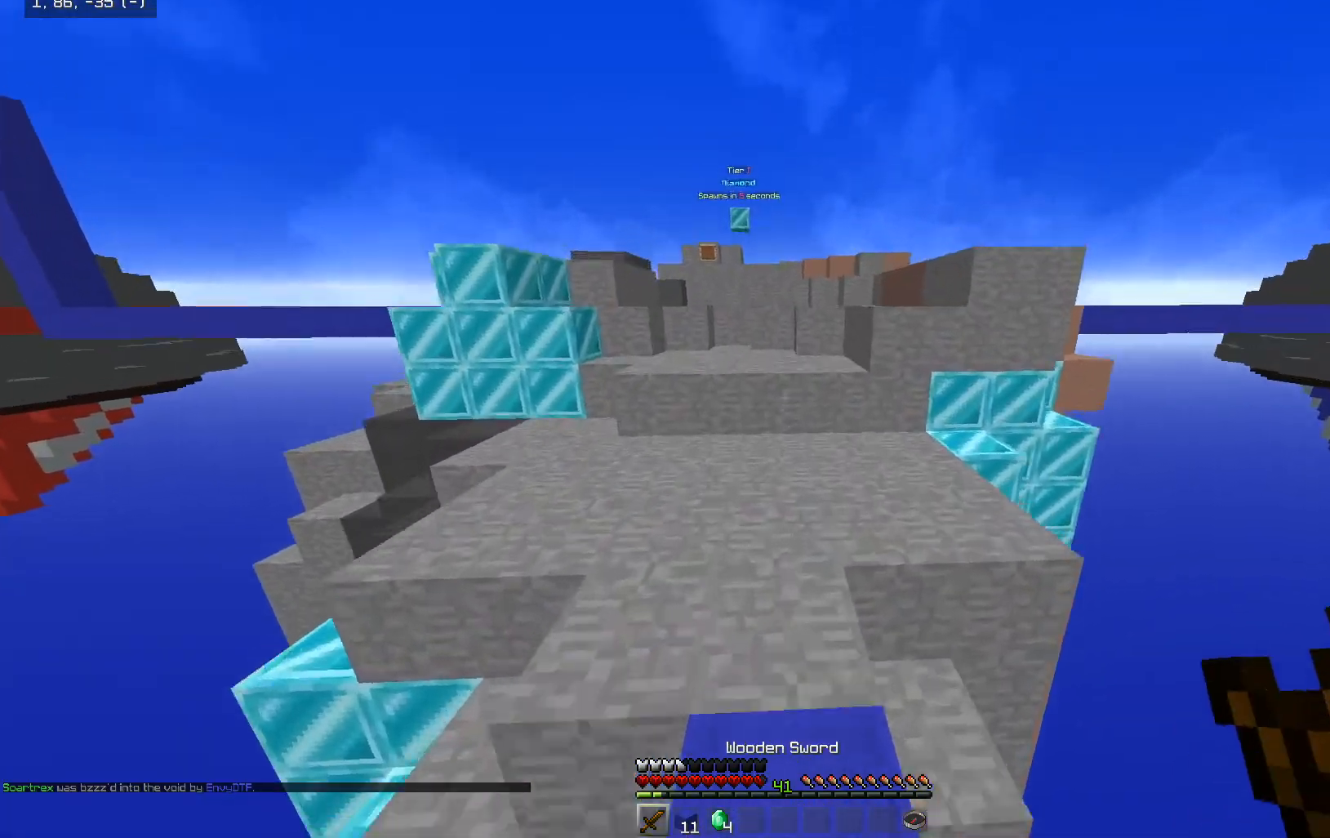
{"keys": ["space", "w"], "mouse": [], "events": [[200, "space", "up"], [217, "a", "up"], [367, "space", "down"]]}
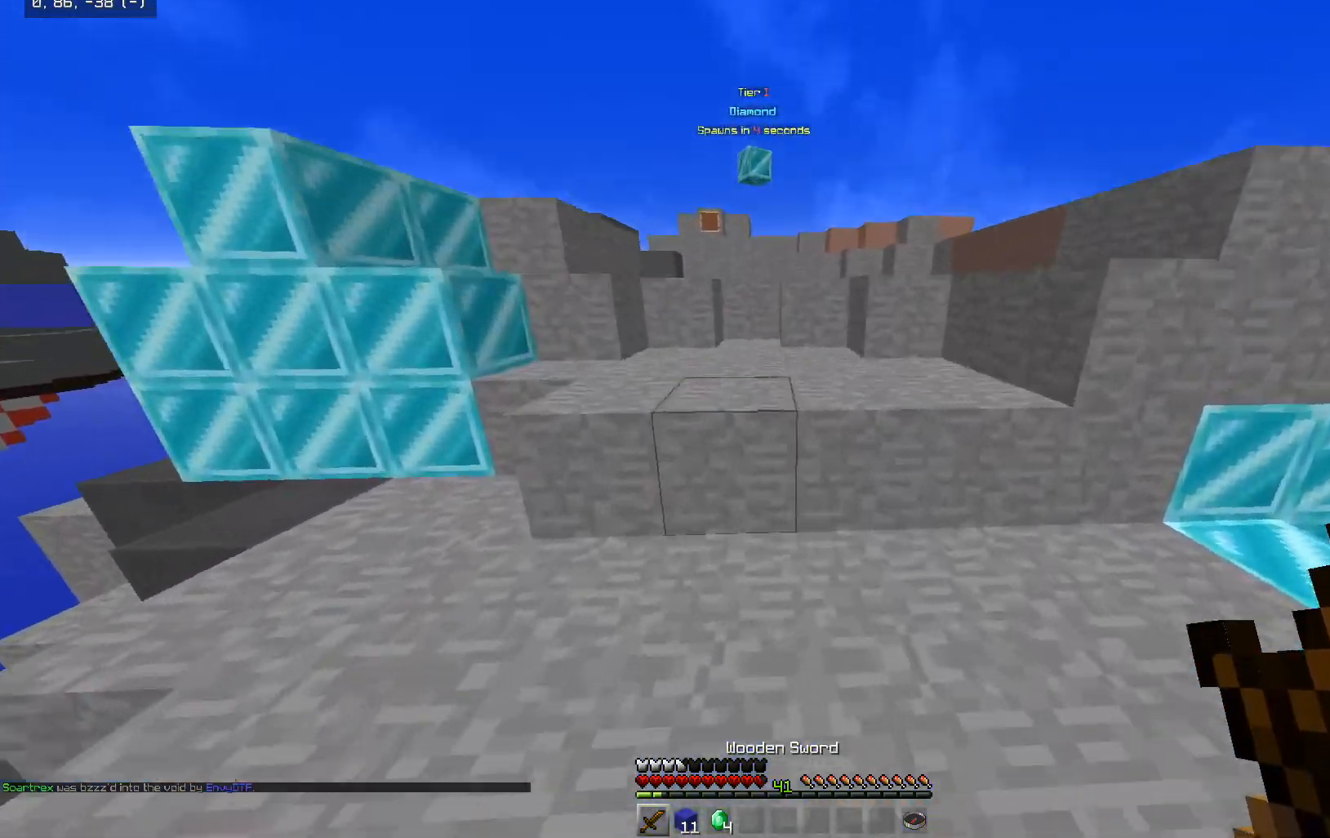
{"keys": ["w"], "mouse": [], "events": [[250, "space", "up"]]}
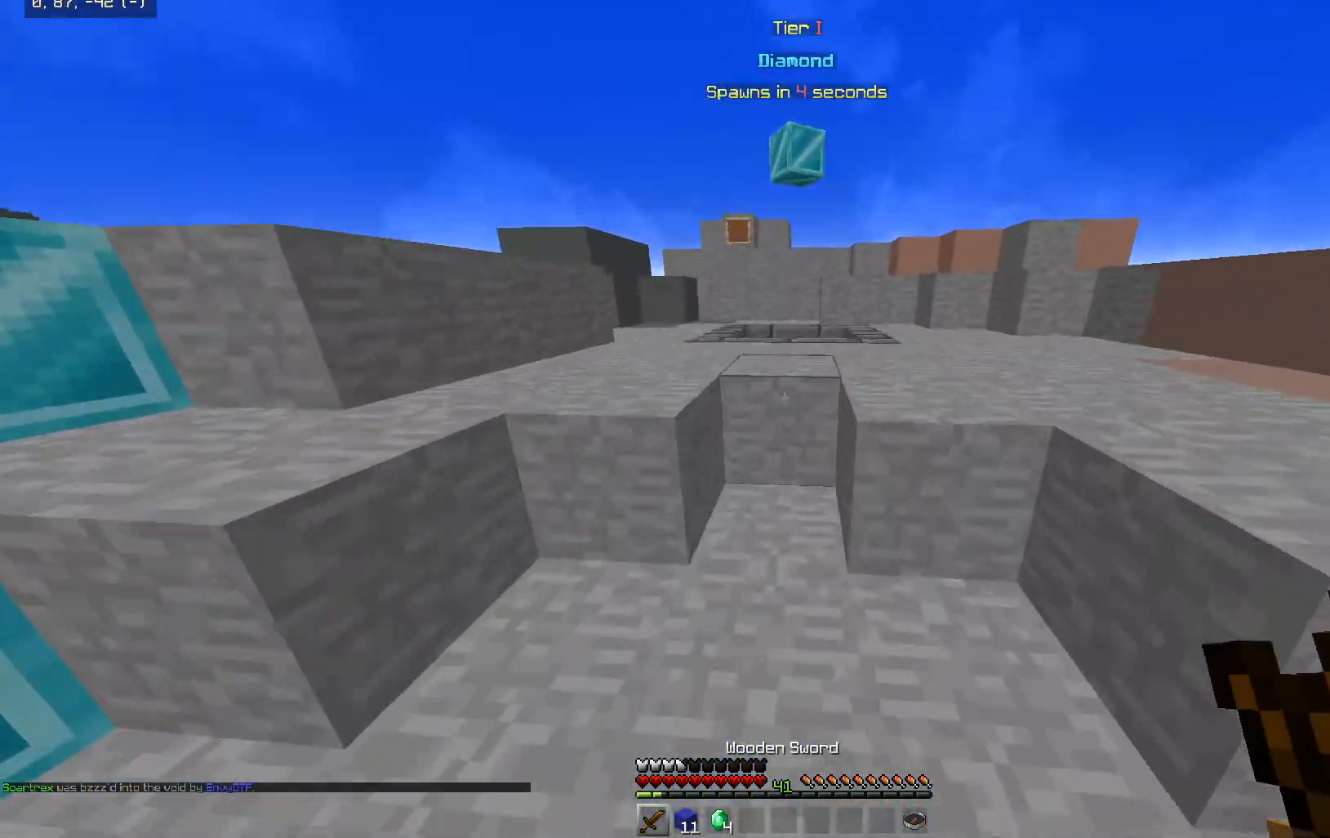
{"keys": ["a", "w"], "mouse": [], "events": [[33, "space", "down"], [317, "space", "up"], [417, "a", "down"]]}
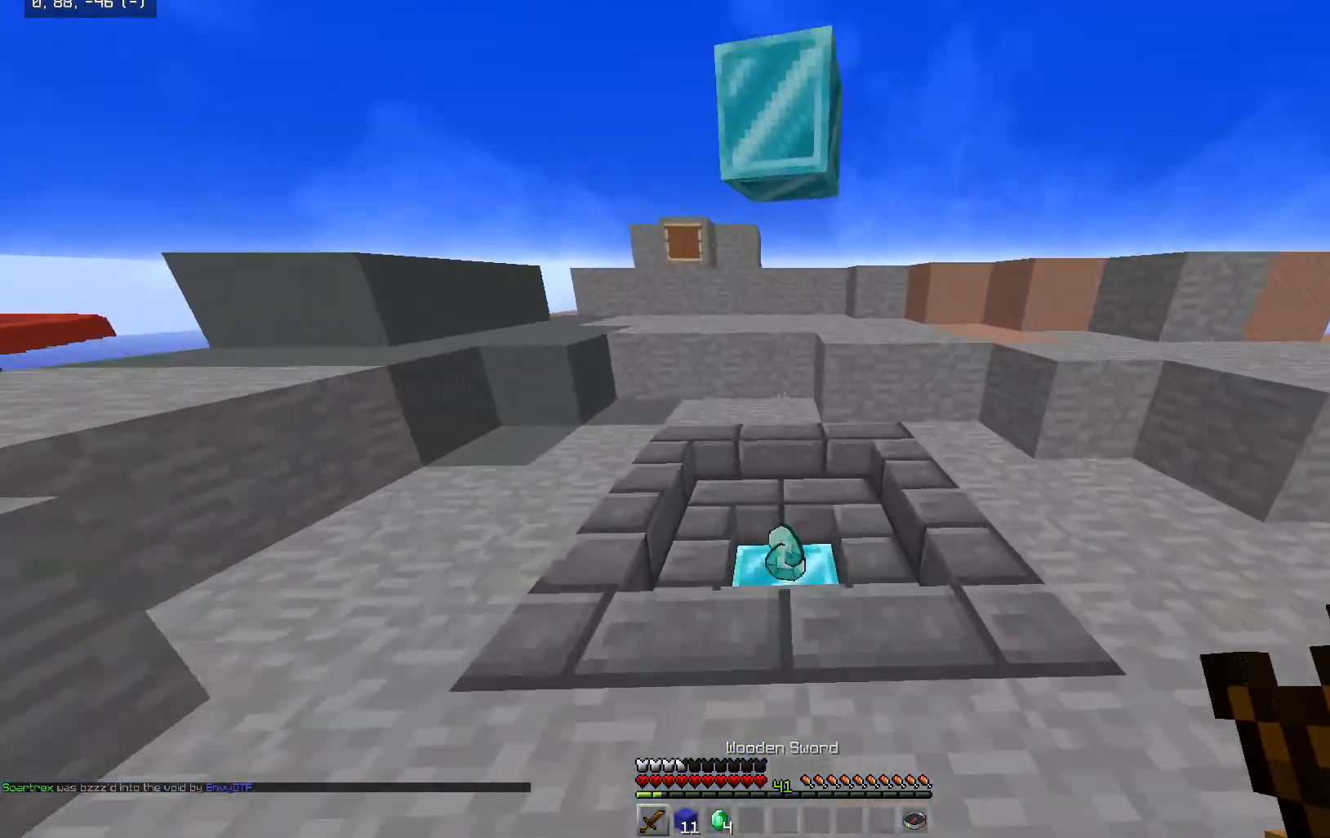
{"keys": ["a", "s"], "mouse": [], "events": [[367, "w", "up"], [417, "s", "down"]]}
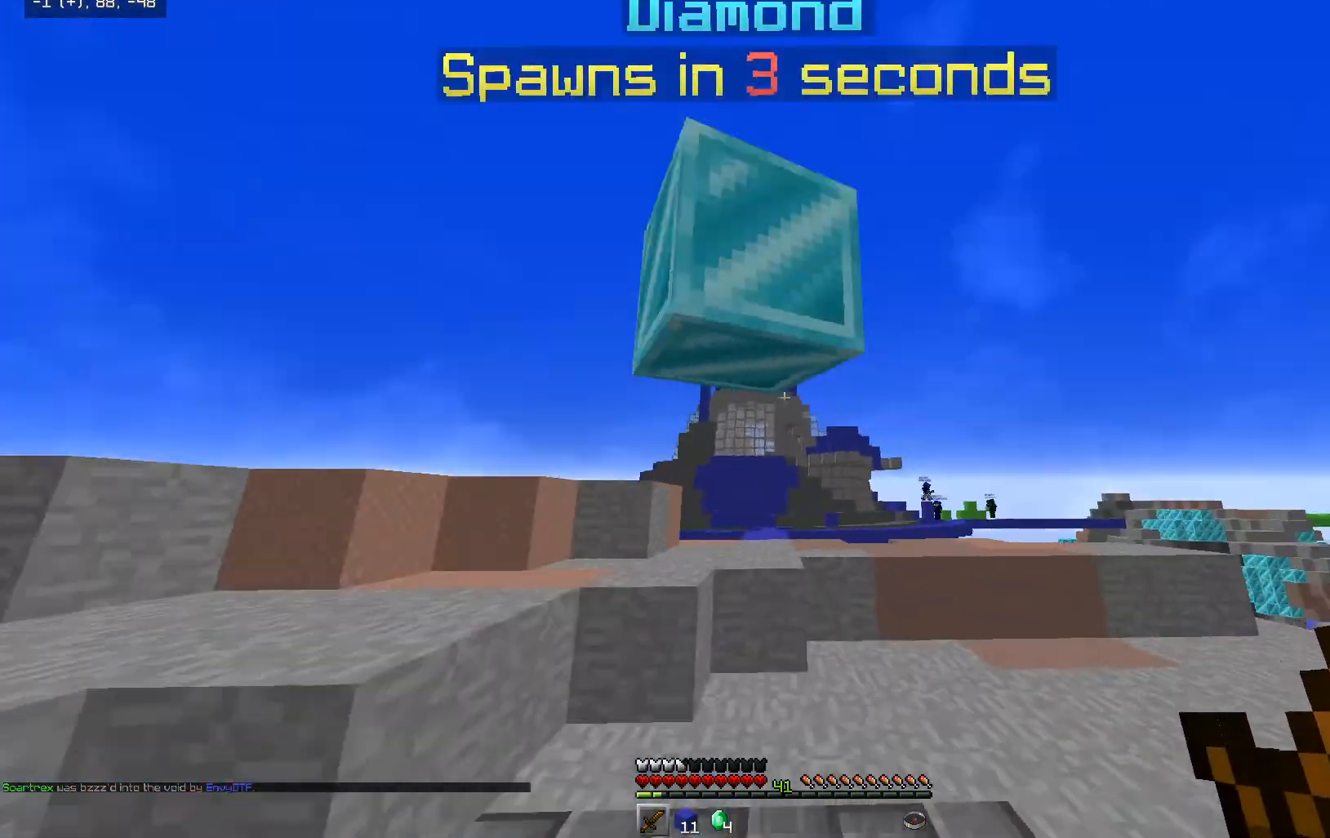
{"keys": ["w"], "mouse": [], "events": [[117, "a", "up"], [167, "d", "down"], [217, "mouse_left", "down"], [217, "s", "up"], [317, "w", "down"], [367, "mouse_left", "up"], [467, "d", "up"]]}
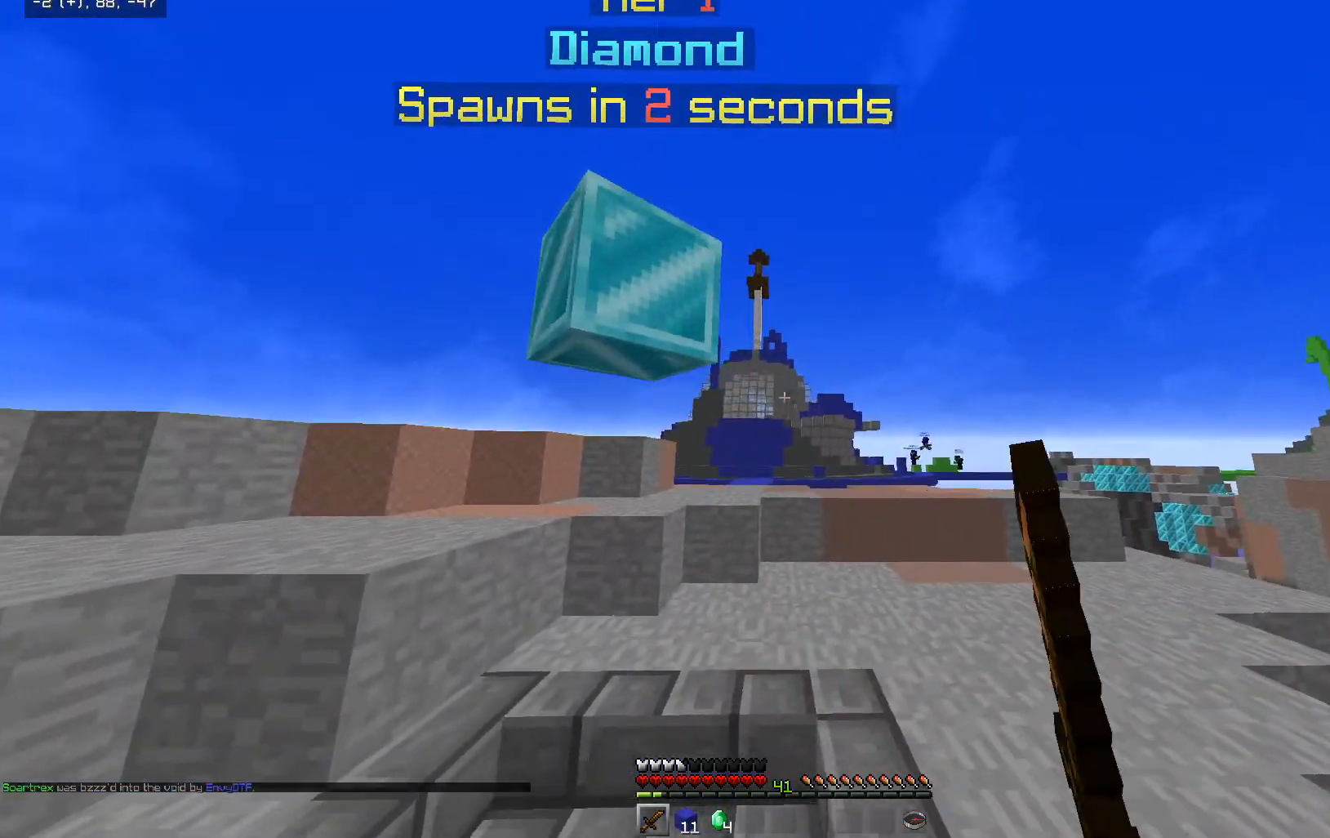
{"keys": ["d", "s"], "mouse": [], "events": [[17, "a", "down"], [217, "w", "up"], [267, "mouse_left", "down"], [317, "a", "up"], [317, "d", "down"], [417, "s", "down"], [467, "mouse_left", "up"]]}
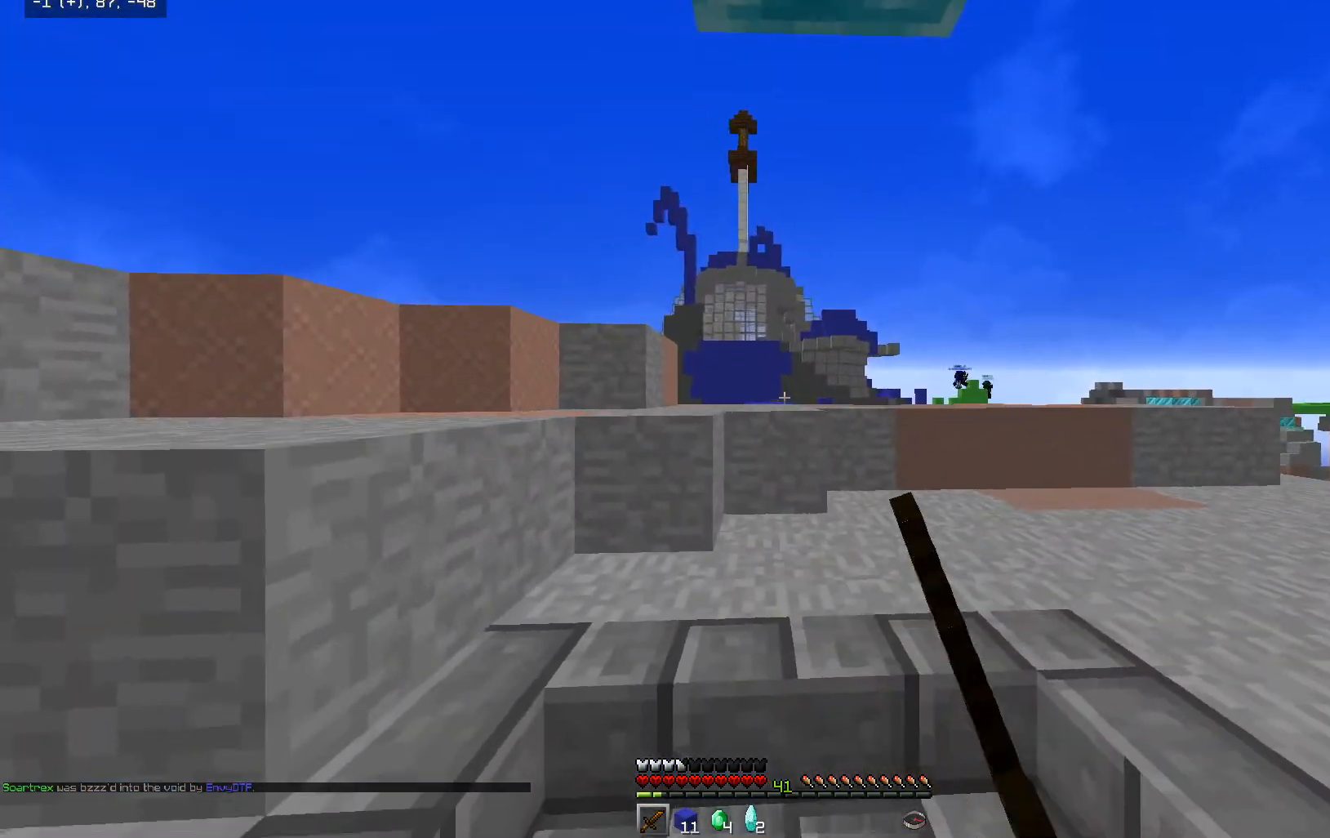
{"keys": ["d", "s"], "mouse": ["left"], "events": [[17, "mouse_left", "down"], [117, "s", "up"], [217, "mouse_left", "up"], [267, "mouse_left", "down"], [317, "s", "down"]]}
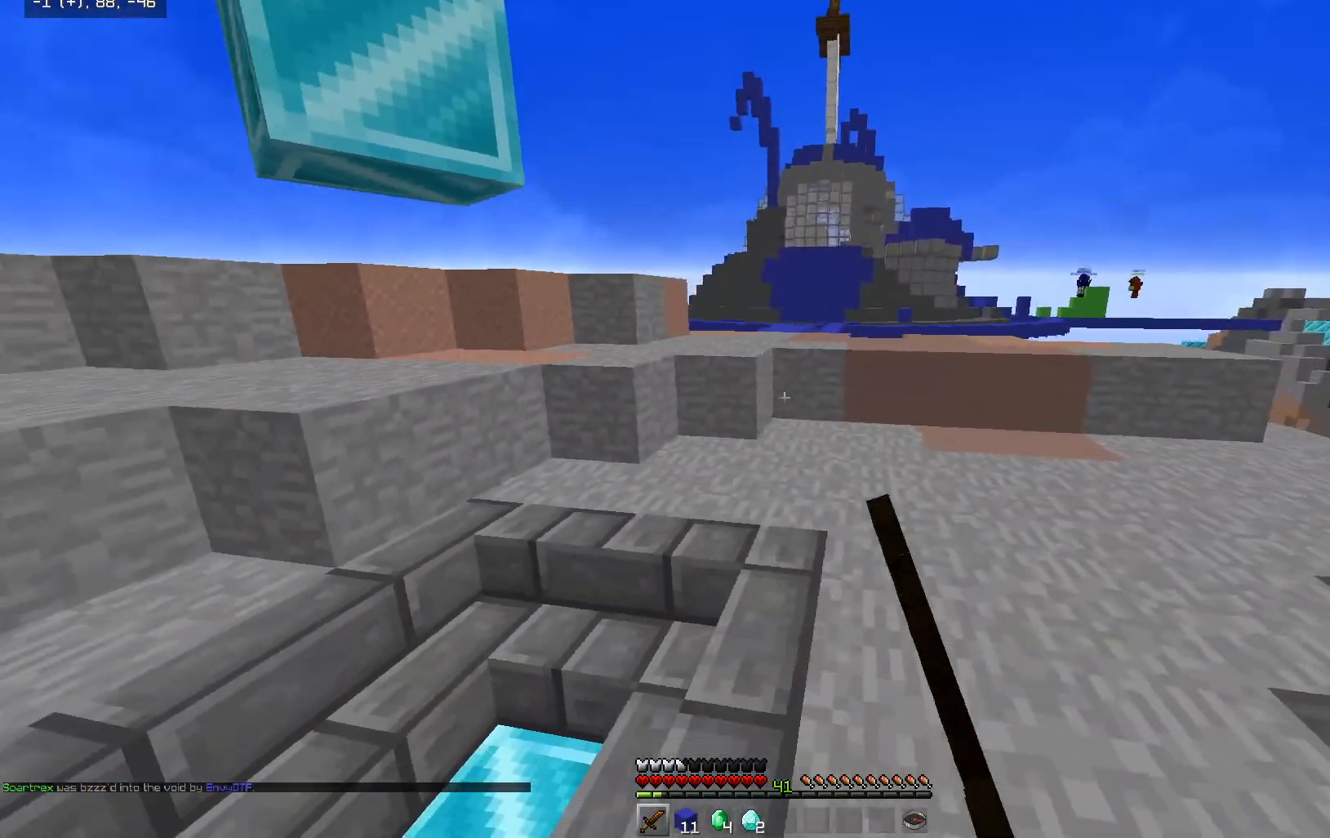
{"keys": [], "mouse": ["left"], "events": [[67, "a", "down"], [67, "d", "up"], [267, "s", "up"], [500, "a", "up"]]}
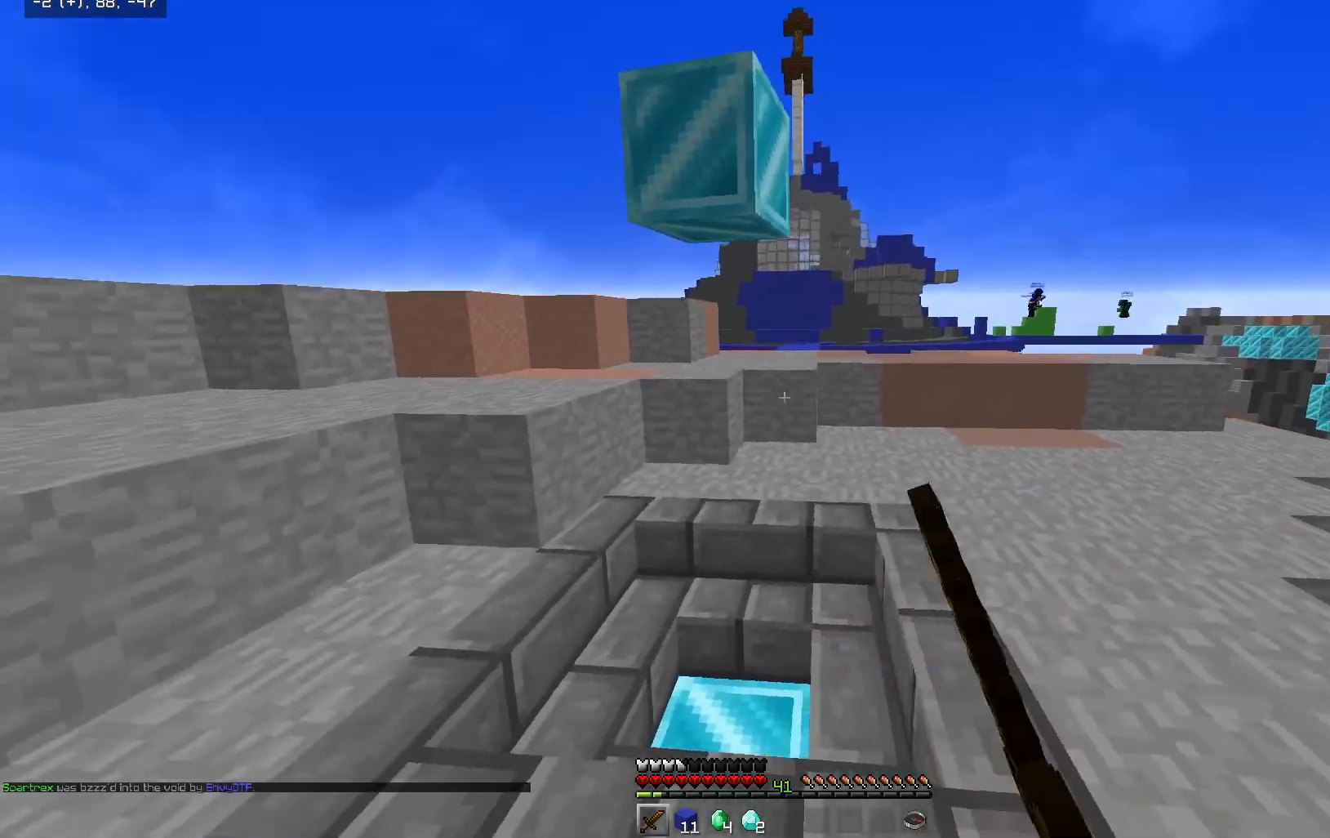
{"keys": [], "mouse": ["left"], "events": [[100, "a", "down"], [217, "mouse_left", "up"], [267, "a", "up"], [367, "mouse_left", "down"]]}
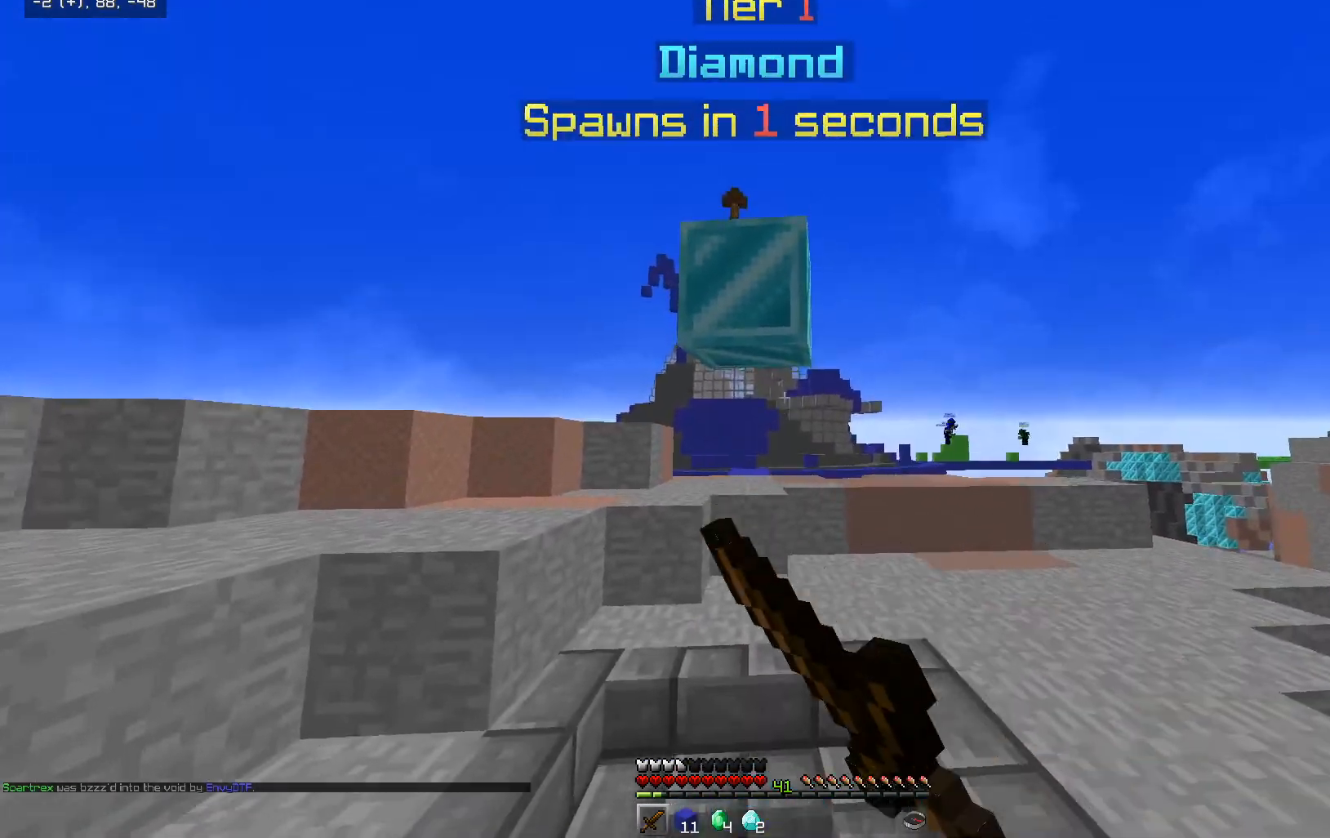
{"keys": [], "mouse": [], "events": [[67, "mouse_left", "up"], [117, "mouse_left", "down"], [367, "mouse_left", "up"]]}
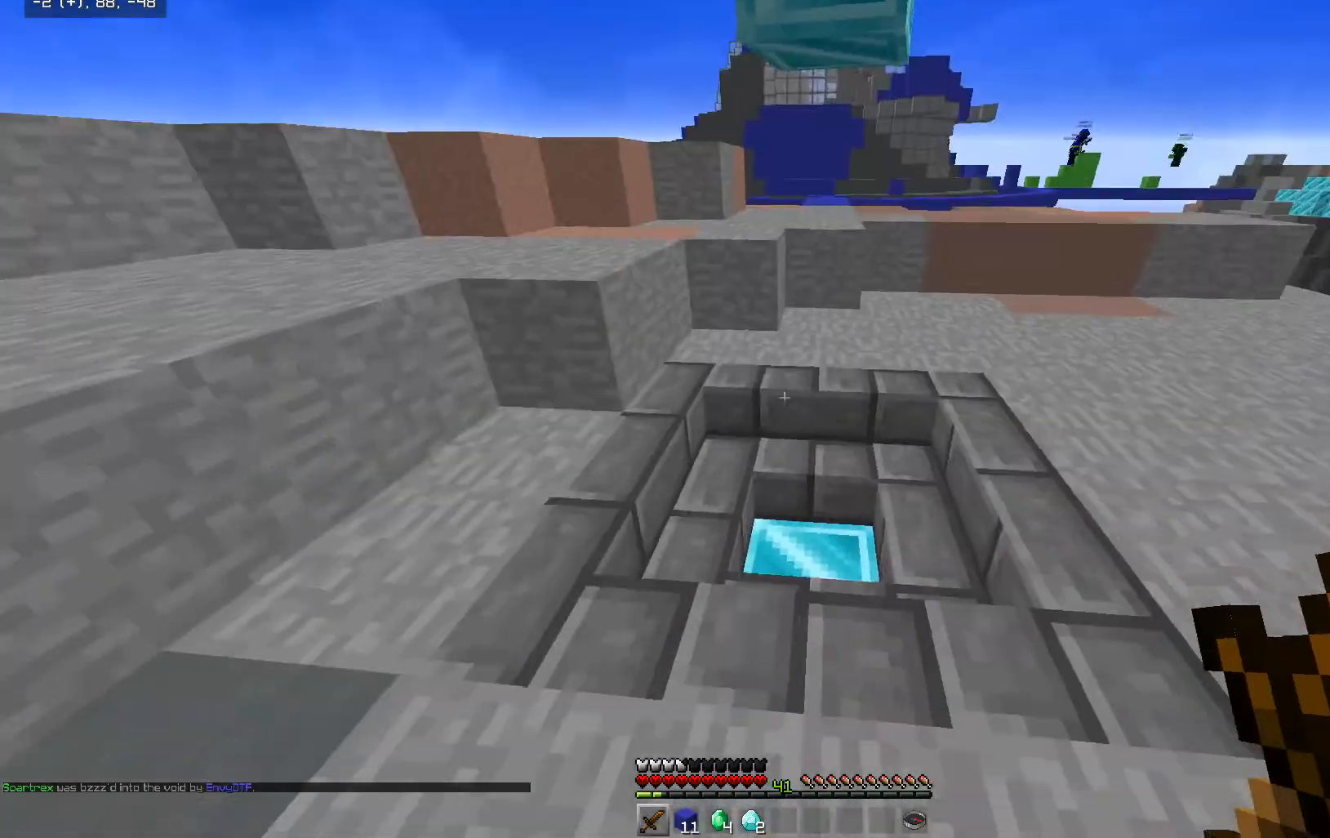
{"keys": [], "mouse": [], "events": [[317, "w", "down"], [467, "w", "up"]]}
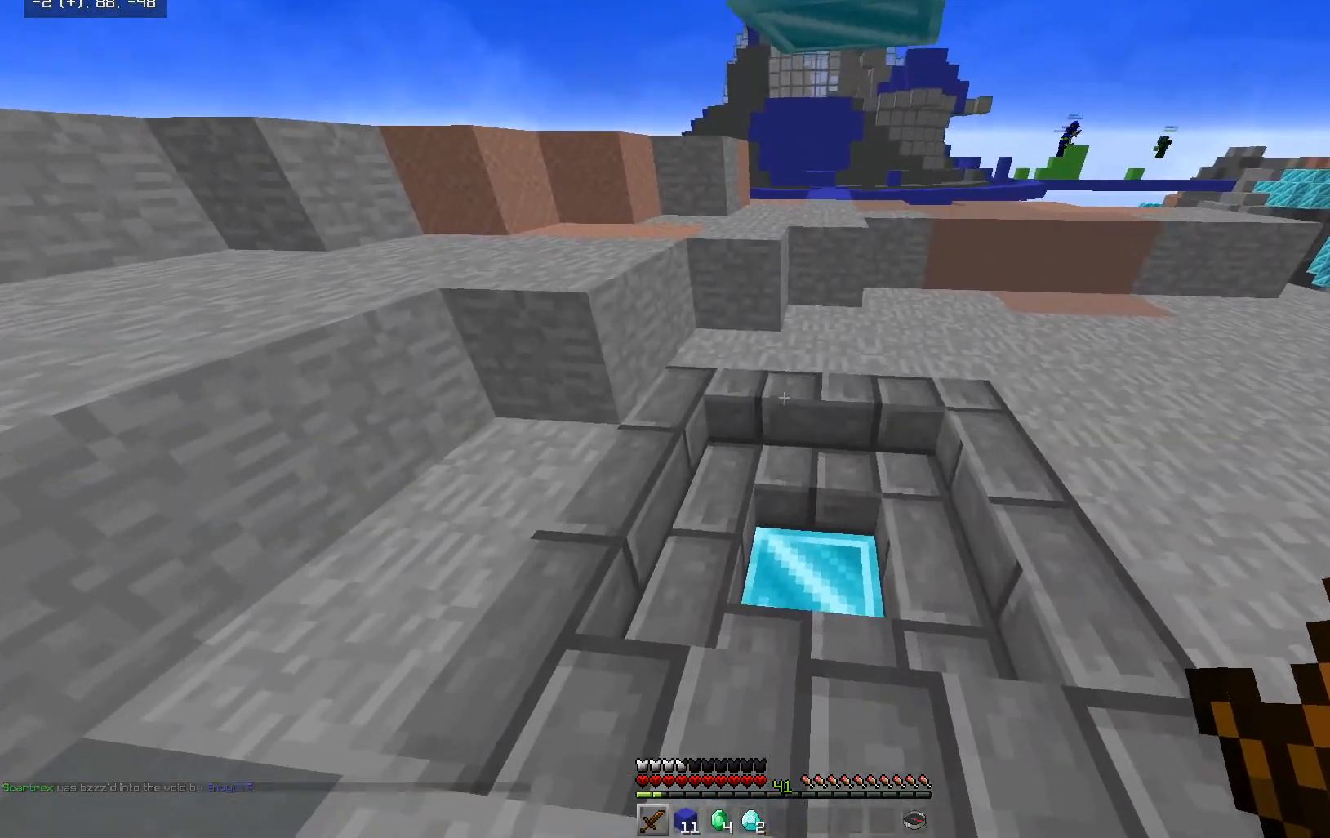
{"keys": [], "mouse": ["left", "right"], "events": [[17, "mouse_left", "down"], [17, "mouse_right", "down"], [117, "mouse_left", "up"], [317, "mouse_right", "up"], [467, "mouse_left", "down"], [467, "mouse_right", "down"]]}
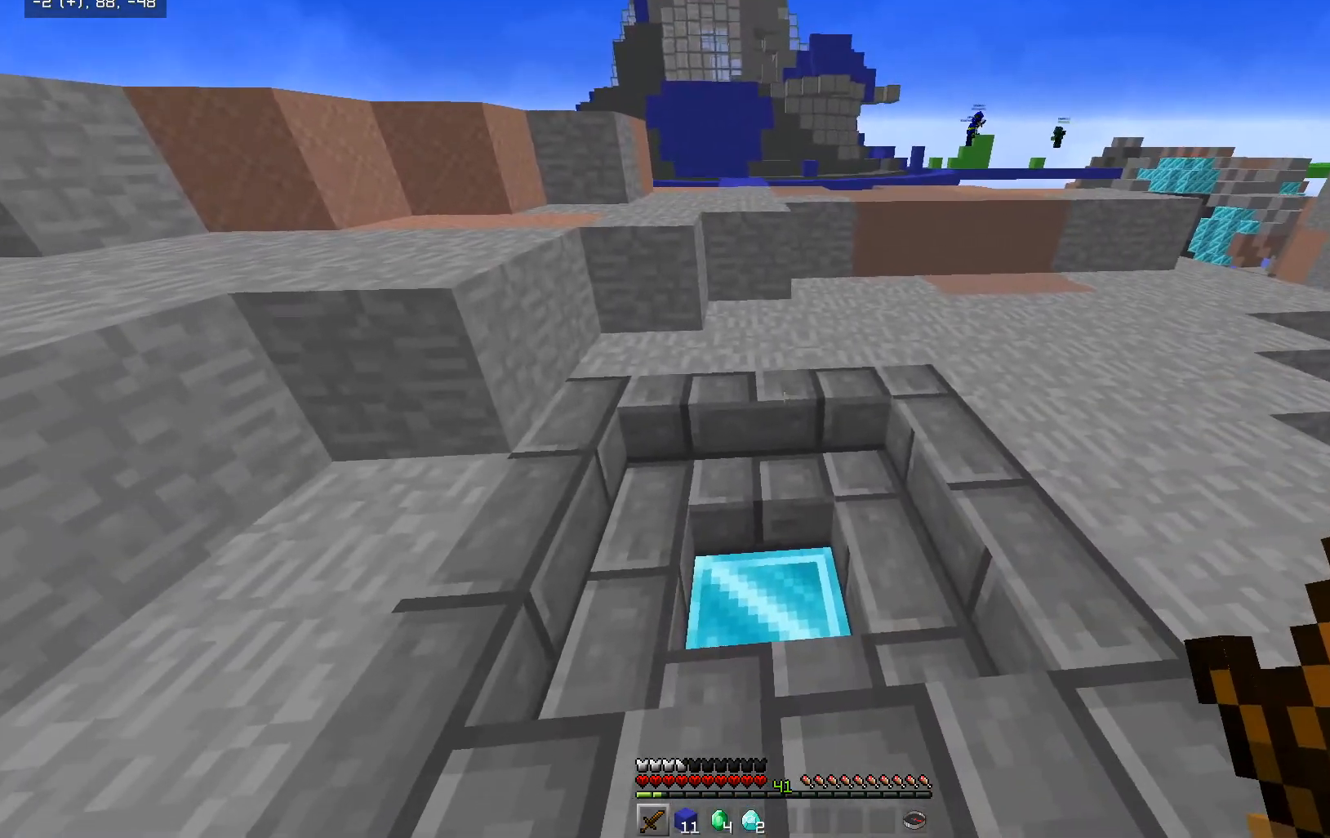
{"keys": ["d"], "mouse": [], "events": [[117, "mouse_left", "up"], [317, "mouse_right", "up"], [417, "d", "down"]]}
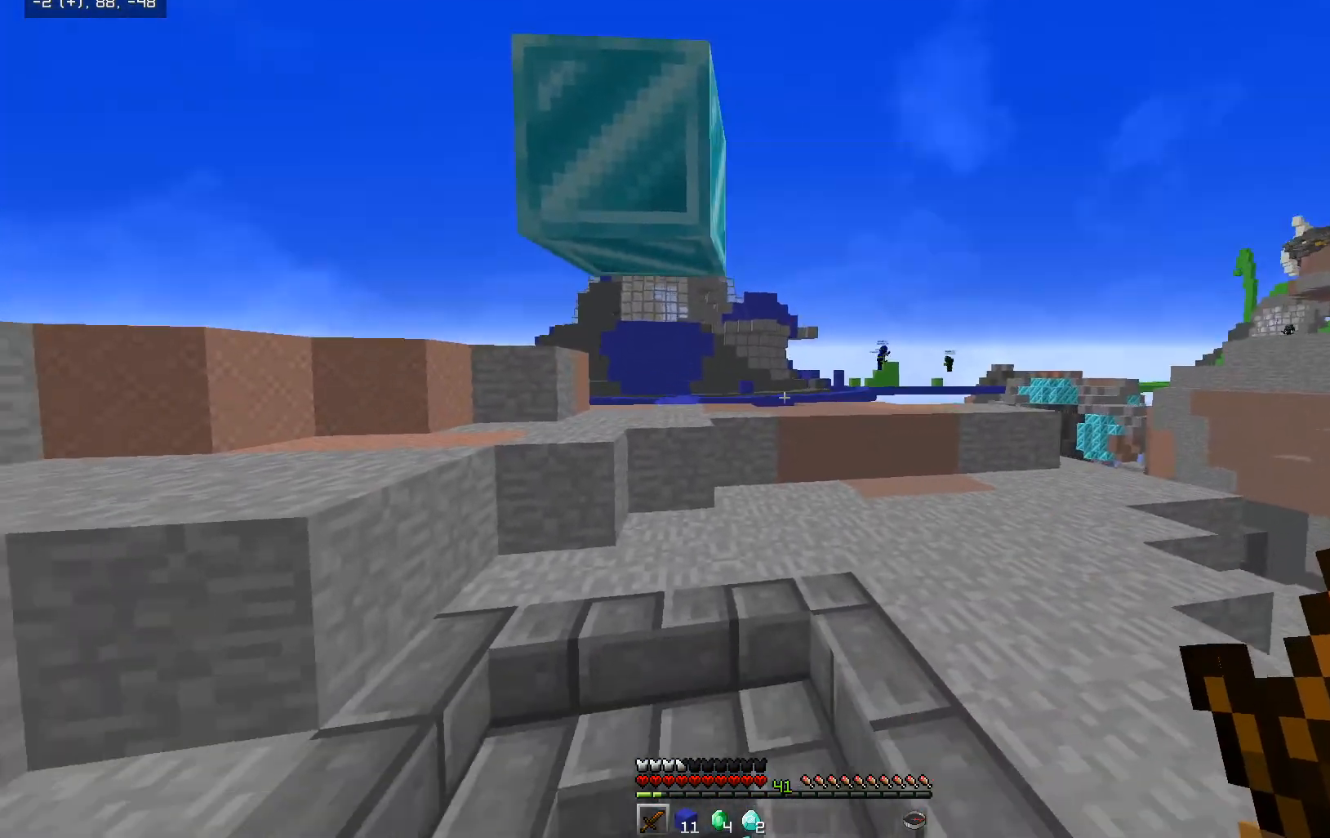
{"keys": ["d"], "mouse": ["right"], "events": [[167, "d", "up"], [167, "mouse_right", "down"], [217, "d", "down"]]}
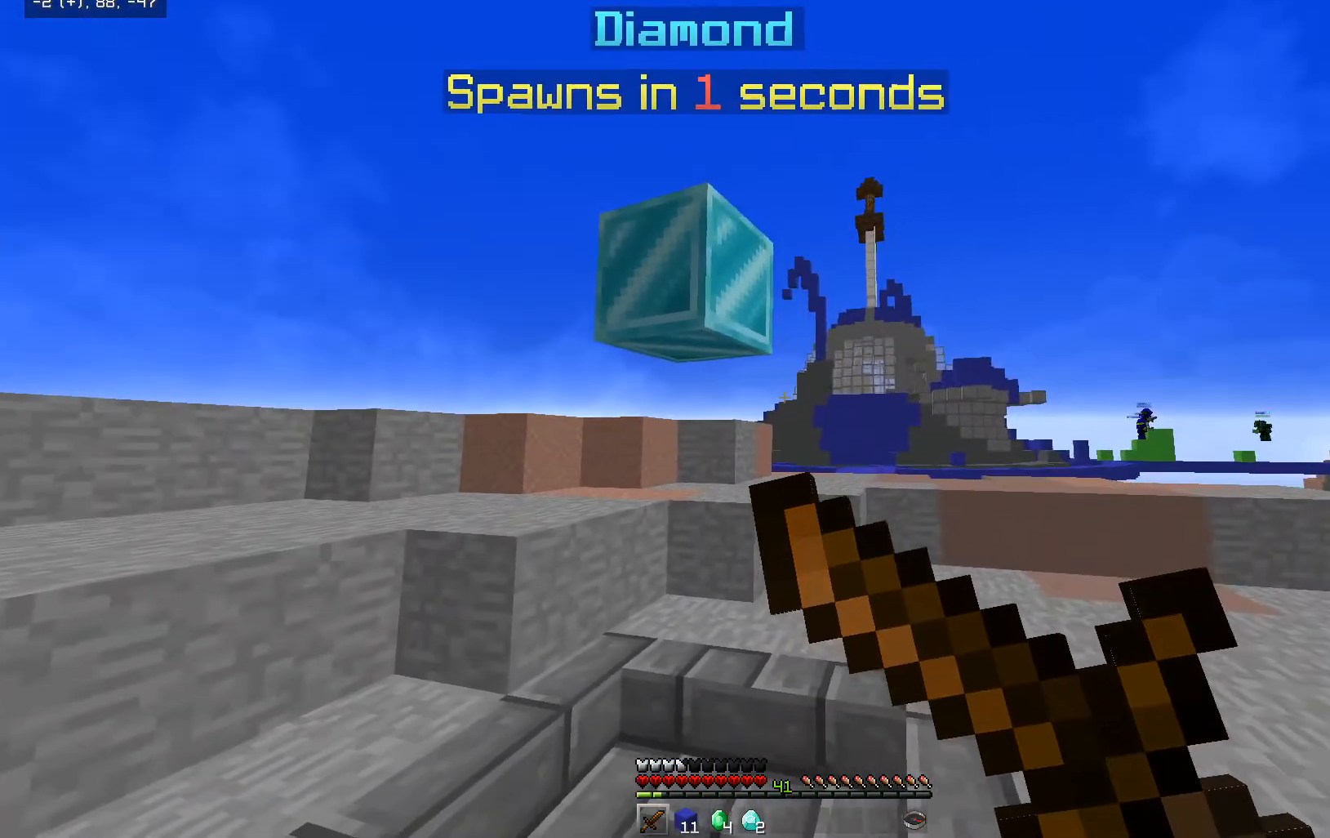
{"keys": ["d"], "mouse": ["right"], "events": []}
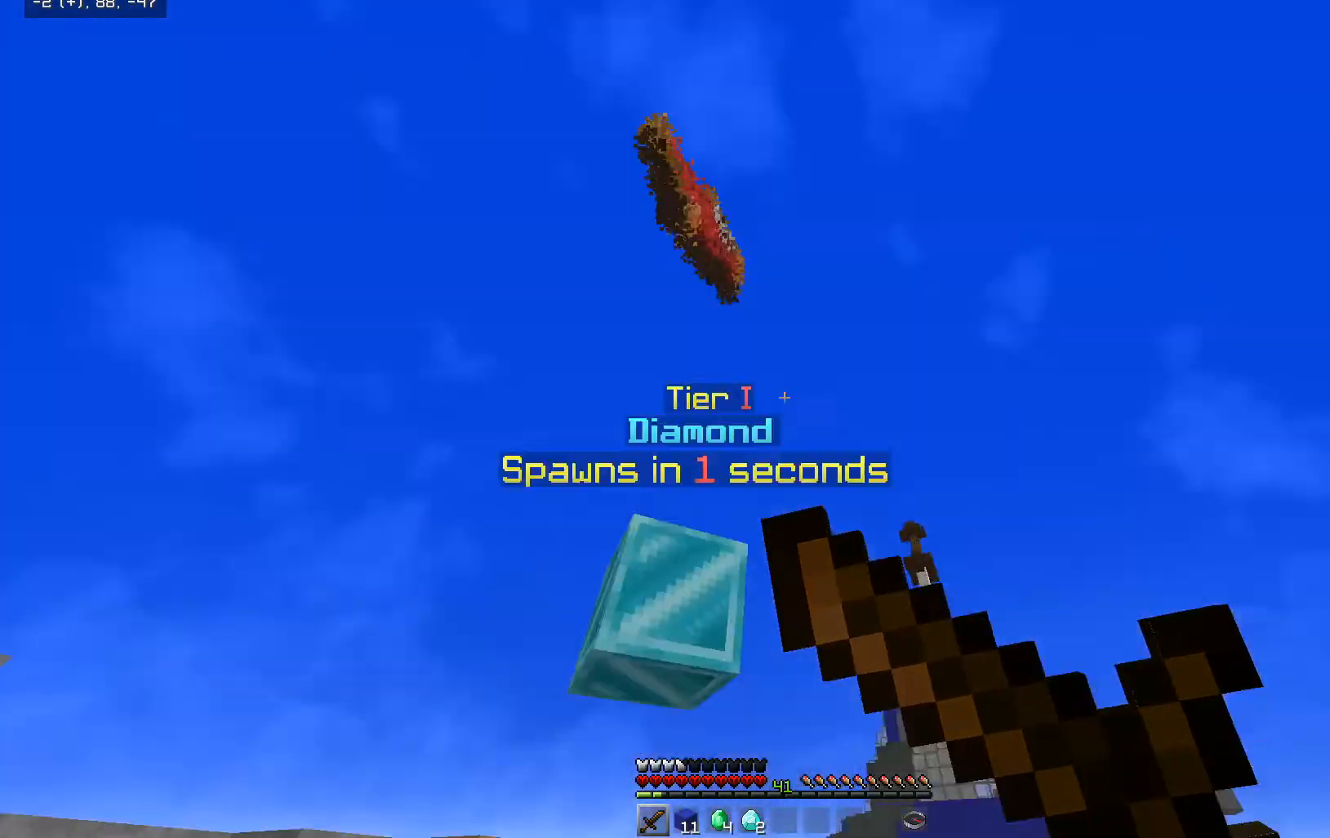
{"keys": ["a"], "mouse": ["right"], "events": [[217, "d", "up"], [367, "a", "down"]]}
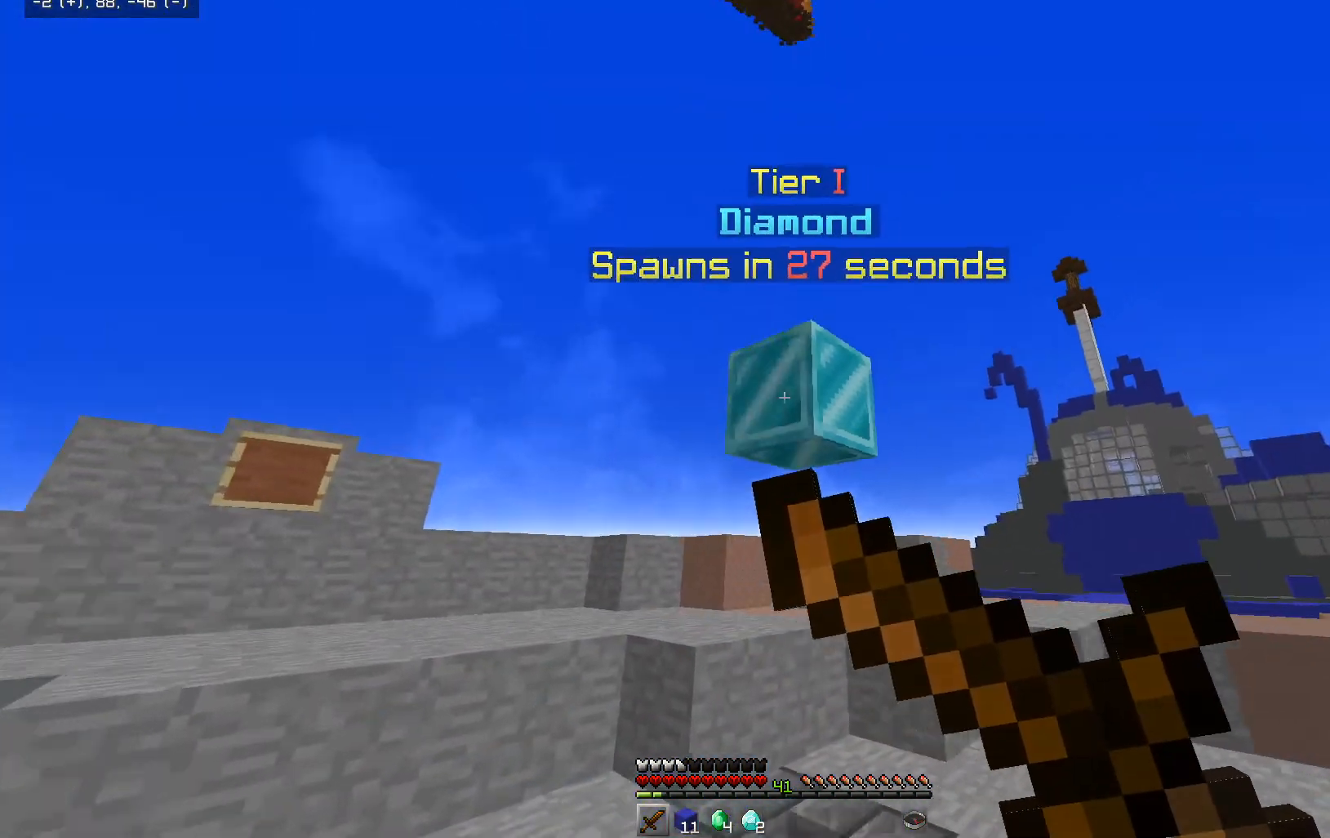
{"keys": ["w"], "mouse": [], "events": [[283, "a", "up"], [283, "mouse_right", "up"], [317, "w", "down"]]}
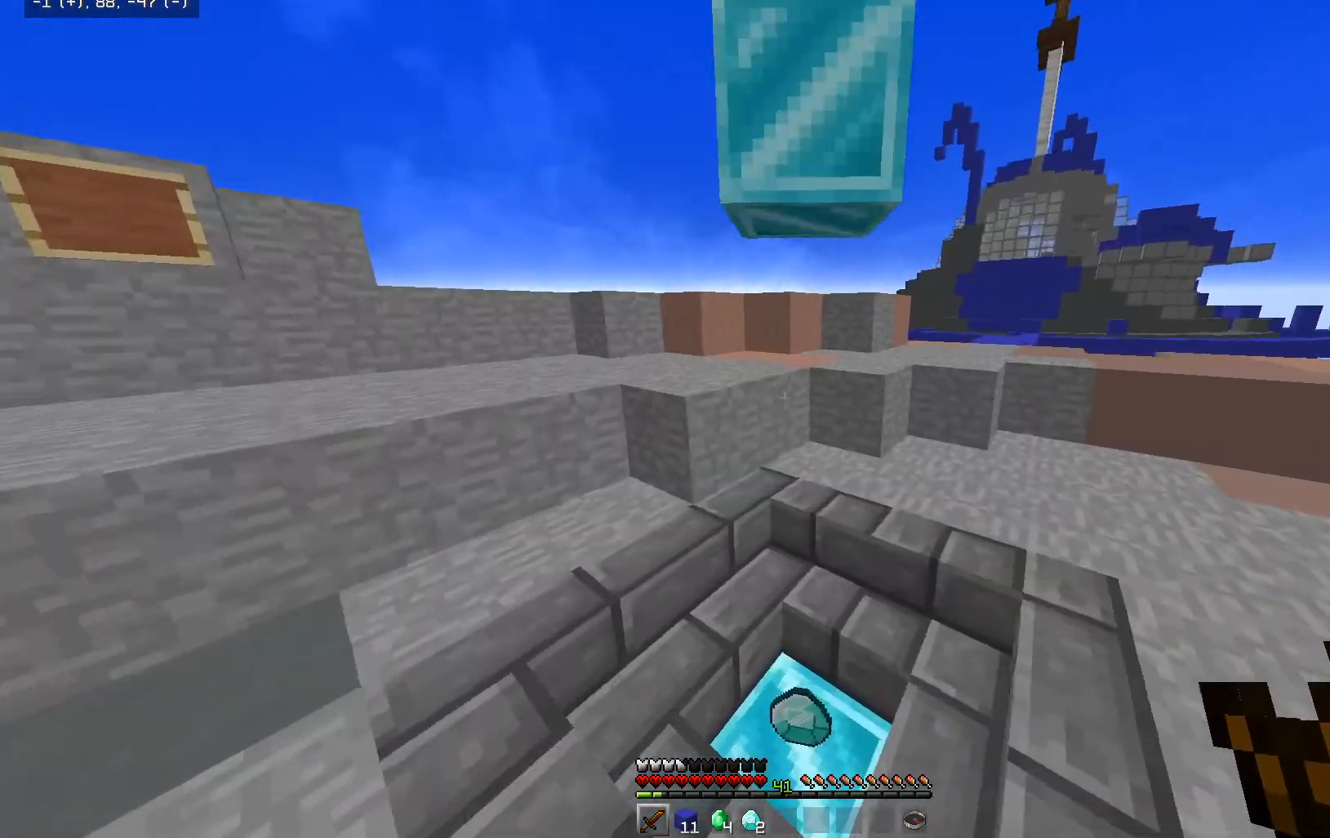
{"keys": ["d", "w"], "mouse": [], "events": [[367, "d", "down"]]}
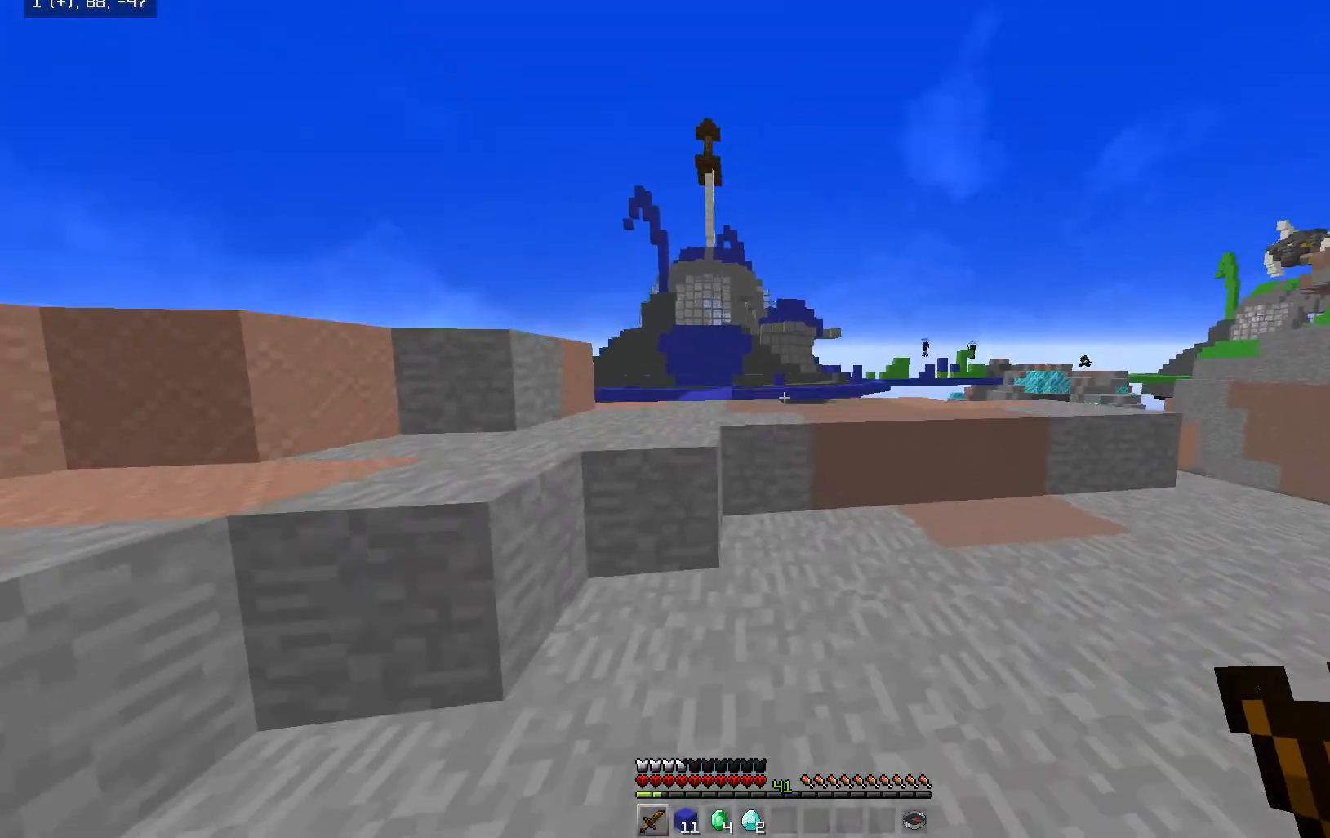
{"keys": ["a", "space", "w"], "mouse": [], "events": [[67, "a", "down"], [67, "d", "up"], [267, "space", "down"], [317, "a", "up"], [417, "a", "down"]]}